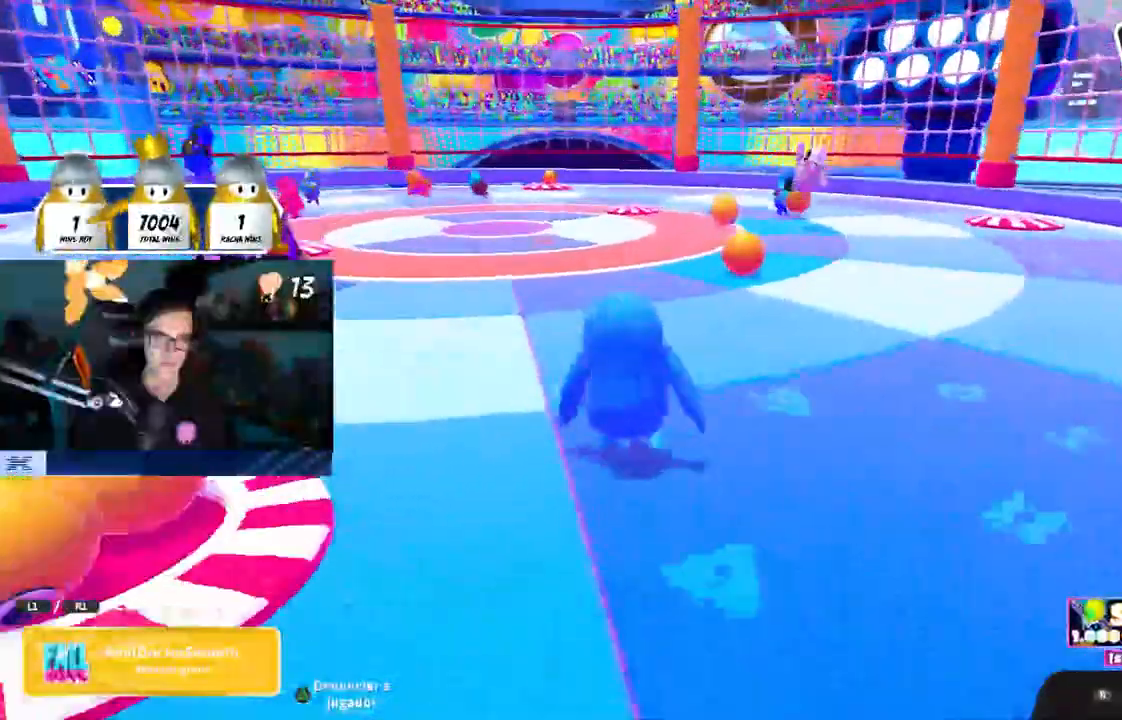
Gameplay with a controller (PlayStation layout); each line is a JSON object with the inputs held at the frame after it. "events" lists button and stick changes between this image and that frame as [ms after this image, input, new state], when the widget could be followed in between.
{"buttons": [], "left_stick": "center", "right_stick": "center", "events": []}
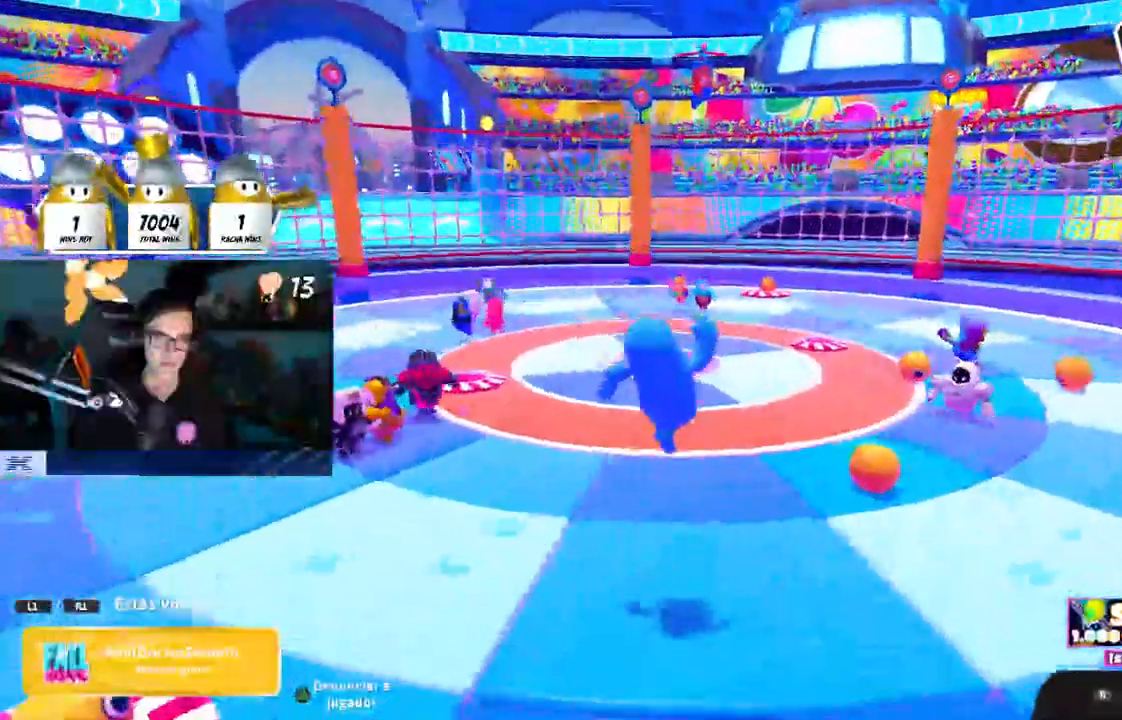
{"buttons": [], "left_stick": "center", "right_stick": "center", "events": [[283, "right_stick", "down"], [367, "right_stick", "center"]]}
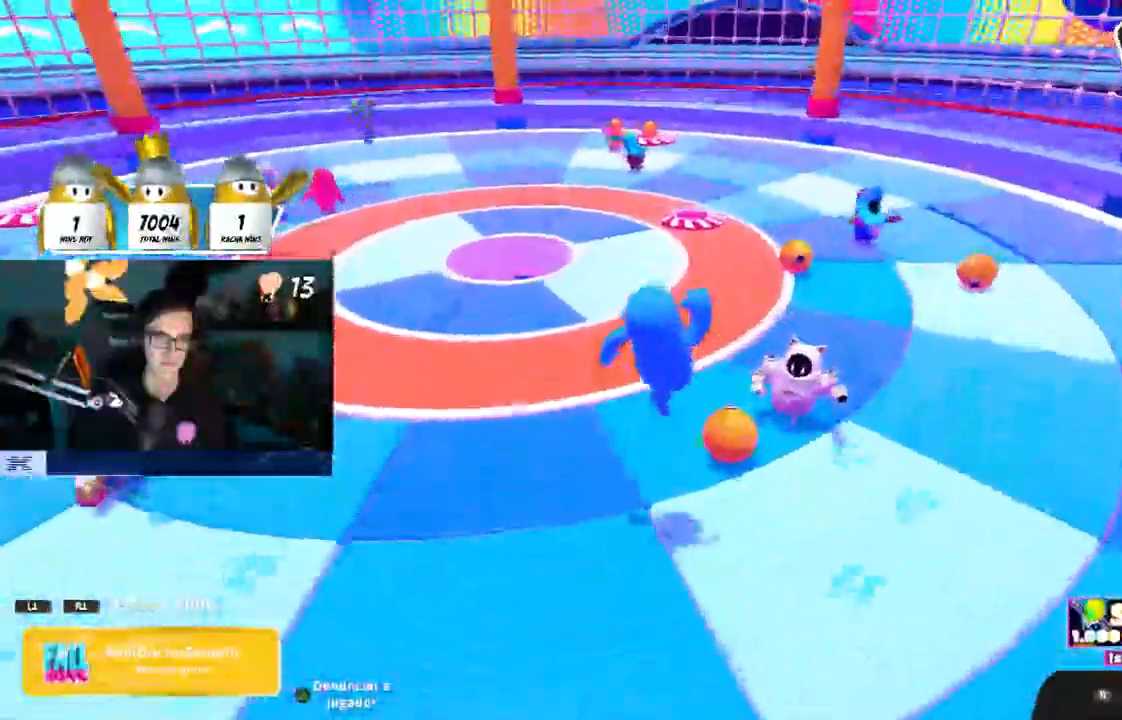
{"buttons": ["L1", "R1"], "left_stick": "center", "right_stick": "center", "events": [[400, "L1", "down"], [450, "R1", "down"]]}
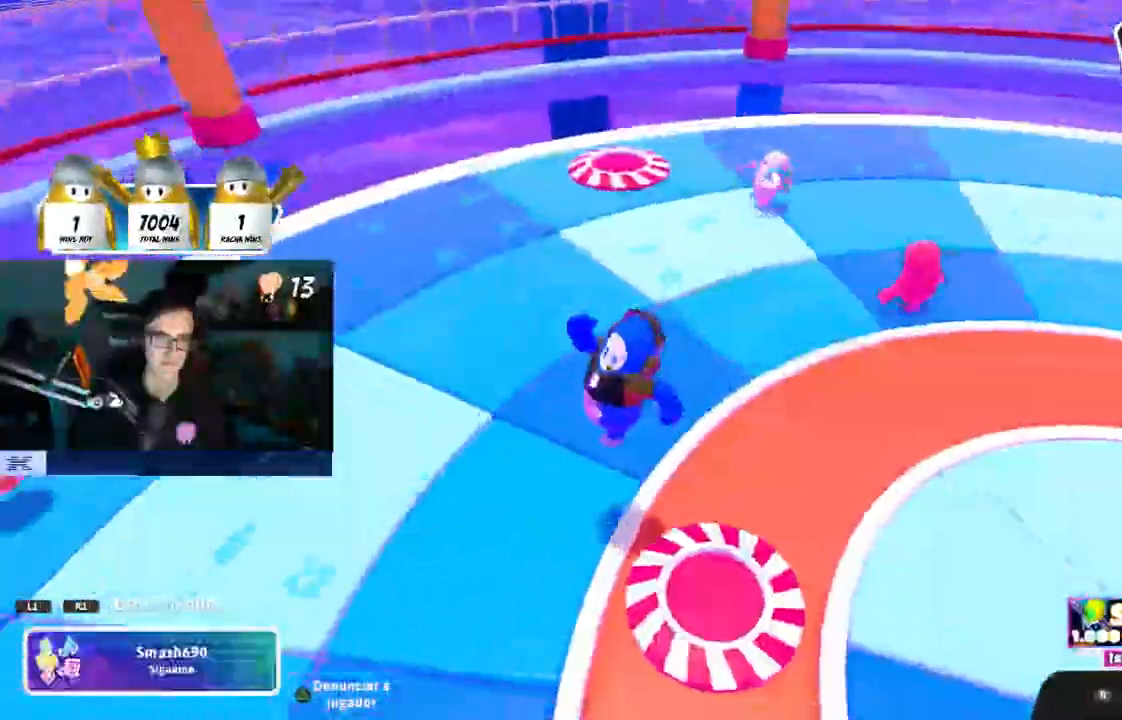
{"buttons": ["R1"], "left_stick": "center", "right_stick": "center", "events": [[50, "L1", "up"]]}